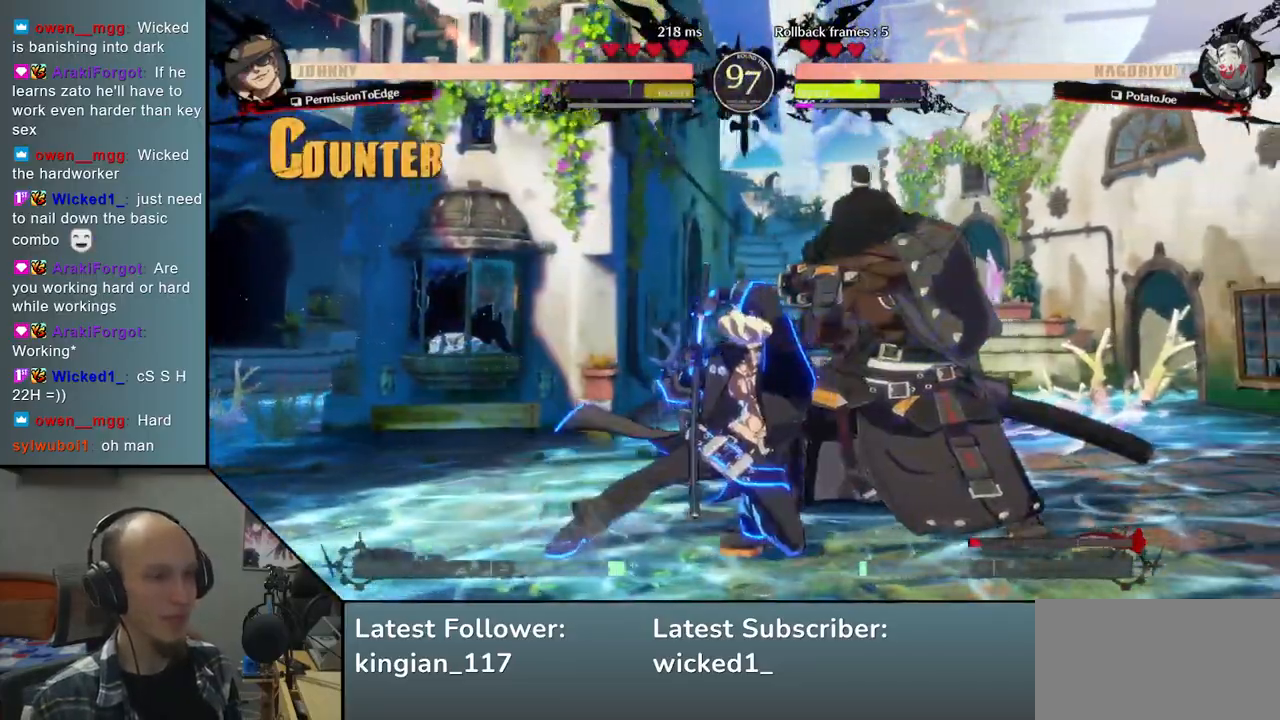
Gameplay with a controller (arcade stick); each line is a JSON object with the inputs held at the frame after it. "events" lists button and stick changes between this image and that frame as [ms after this image, input, new state], when the widget could be followed in between. Not read: L3 R3 other_buttons.
{"buttons": [], "left_stick": "down-right", "events": []}
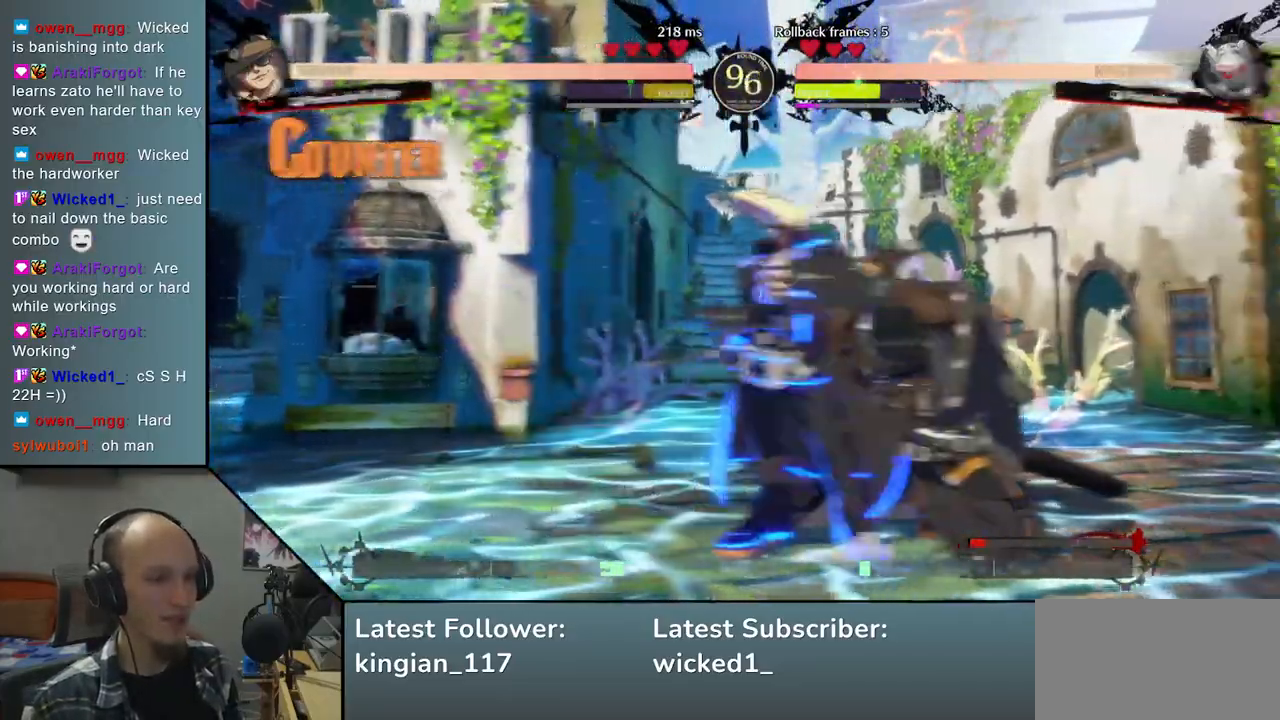
{"buttons": [], "left_stick": "right", "events": [[50, "left_stick", "right"]]}
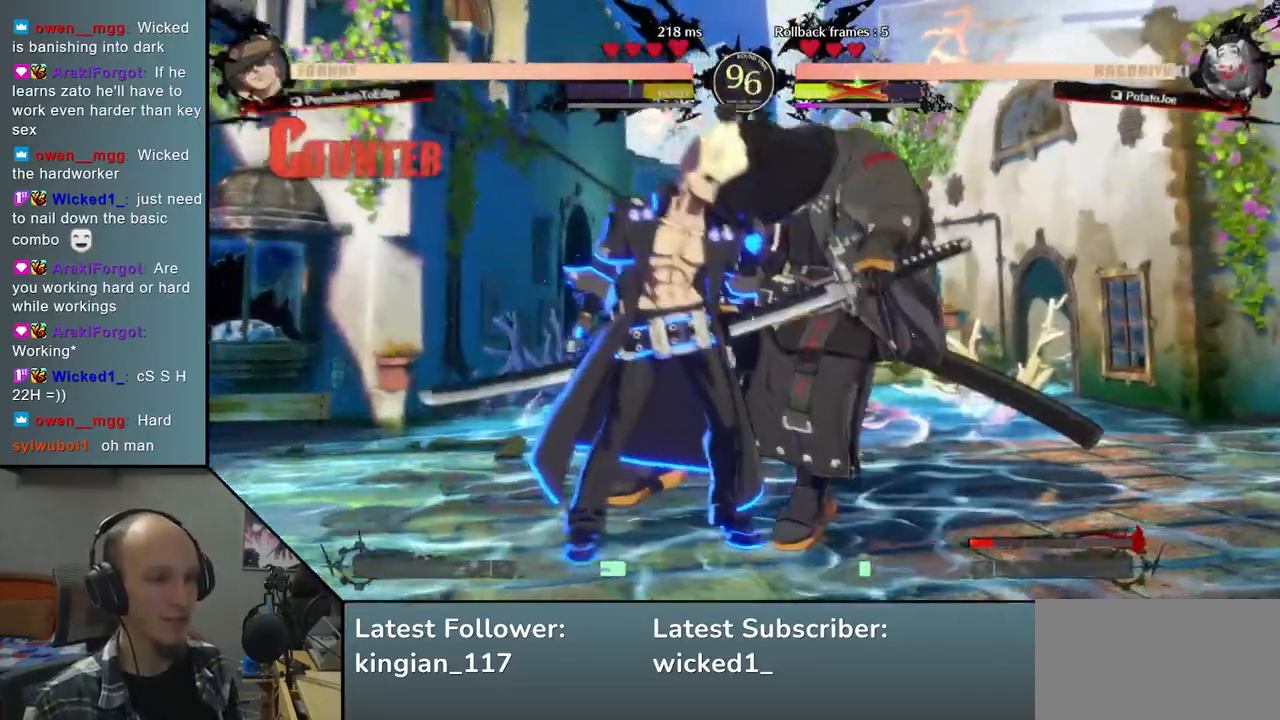
{"buttons": [], "left_stick": "right", "events": [[50, "L1", "down"], [117, "L1", "up"]]}
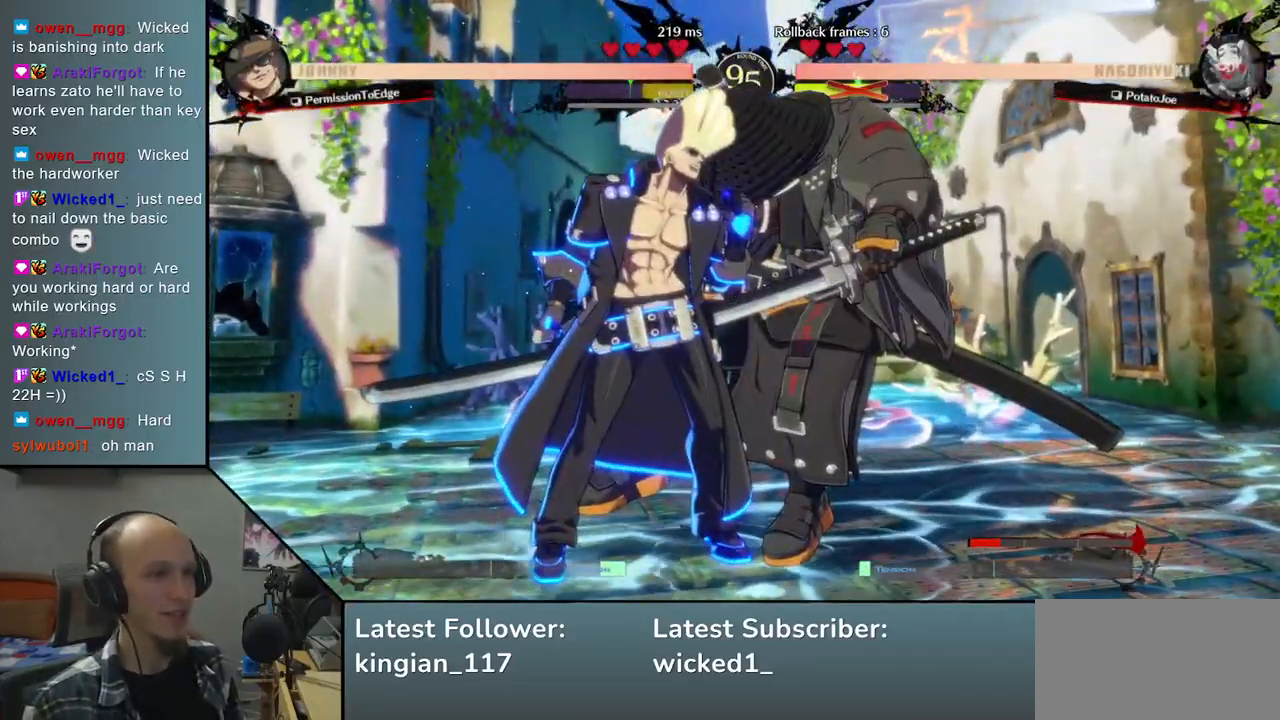
{"buttons": [], "left_stick": "right", "events": []}
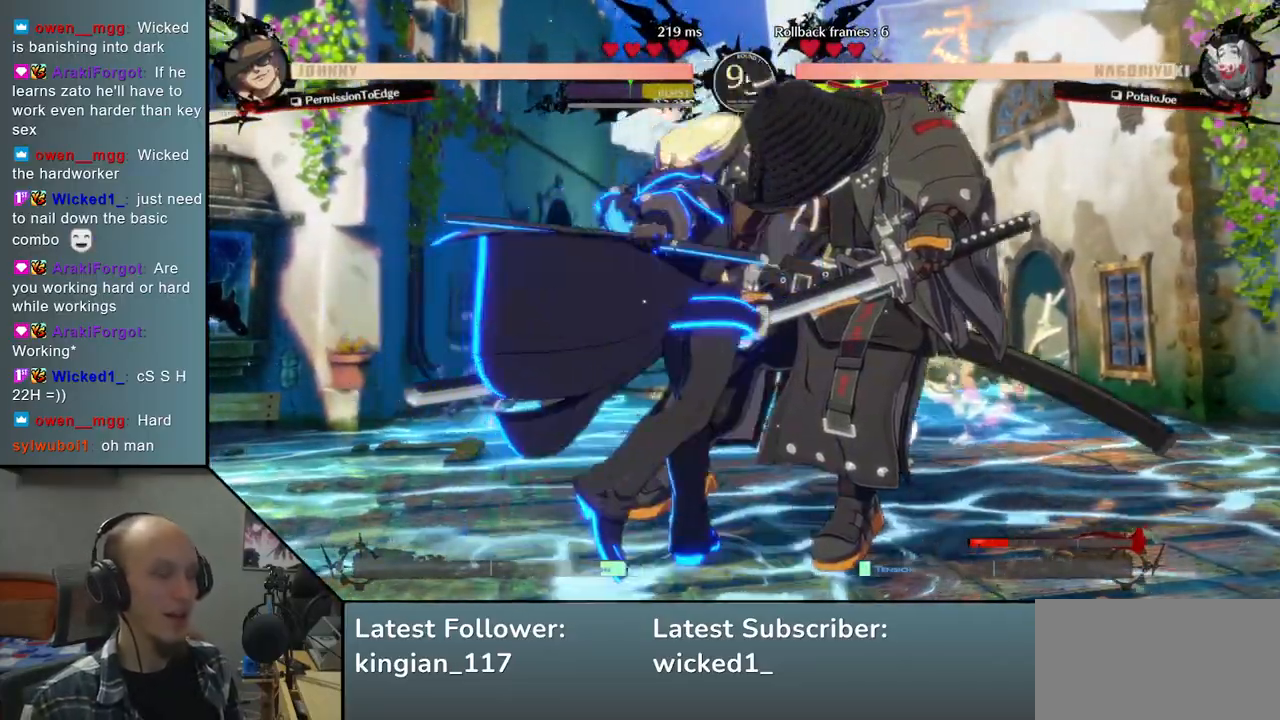
{"buttons": [], "left_stick": "right", "events": []}
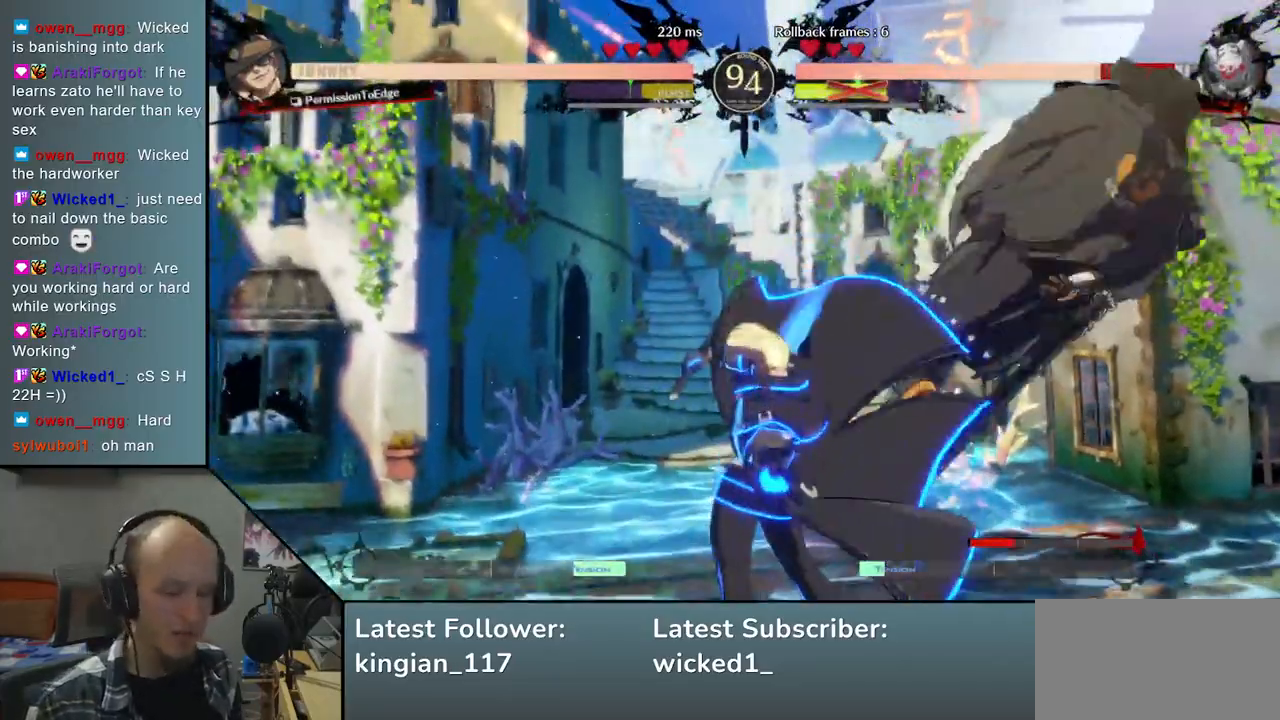
{"buttons": [], "left_stick": "right", "events": []}
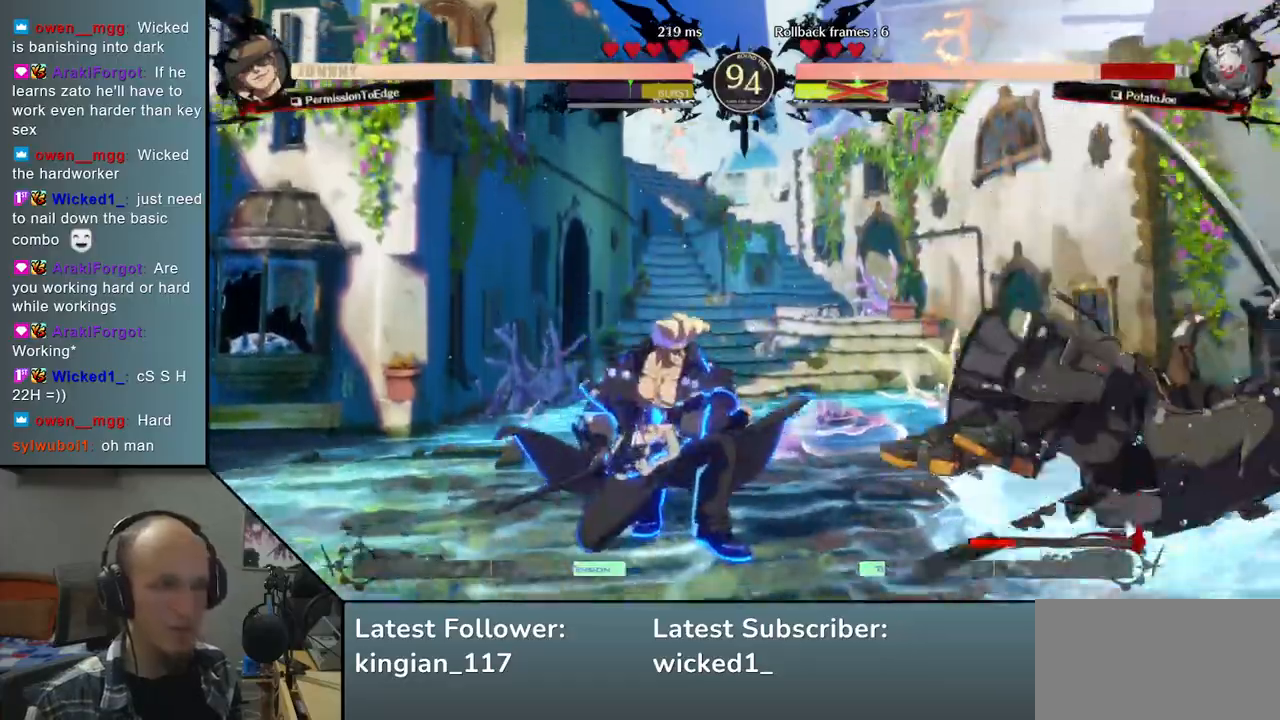
{"buttons": [], "left_stick": "down-right", "events": [[317, "left_stick", "down-right"]]}
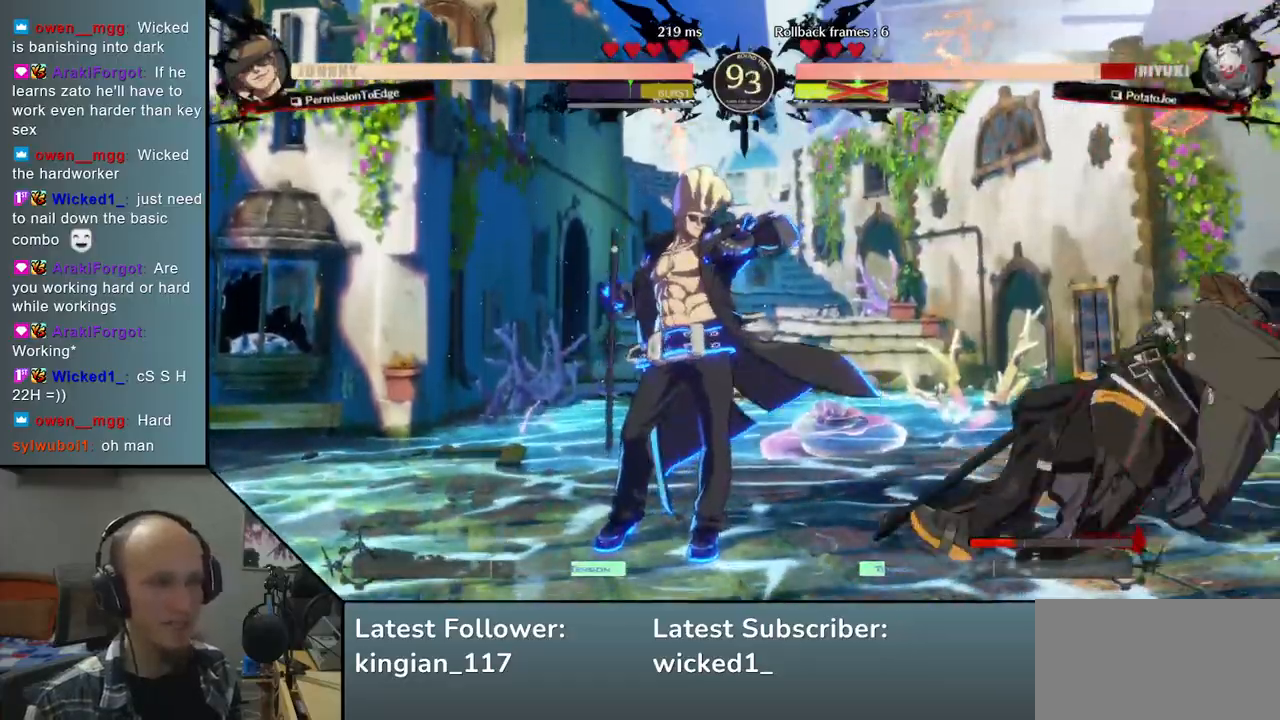
{"buttons": [], "left_stick": "right", "events": [[317, "left_stick", "right"]]}
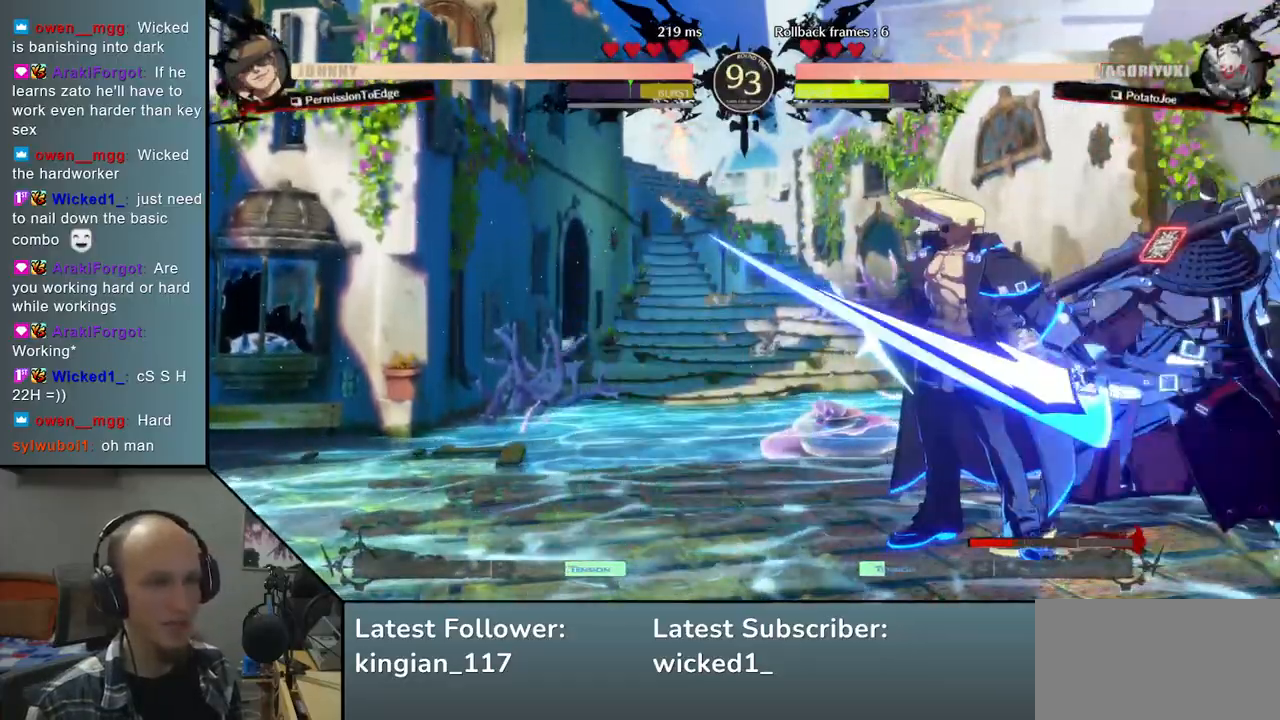
{"buttons": [], "left_stick": "right", "events": []}
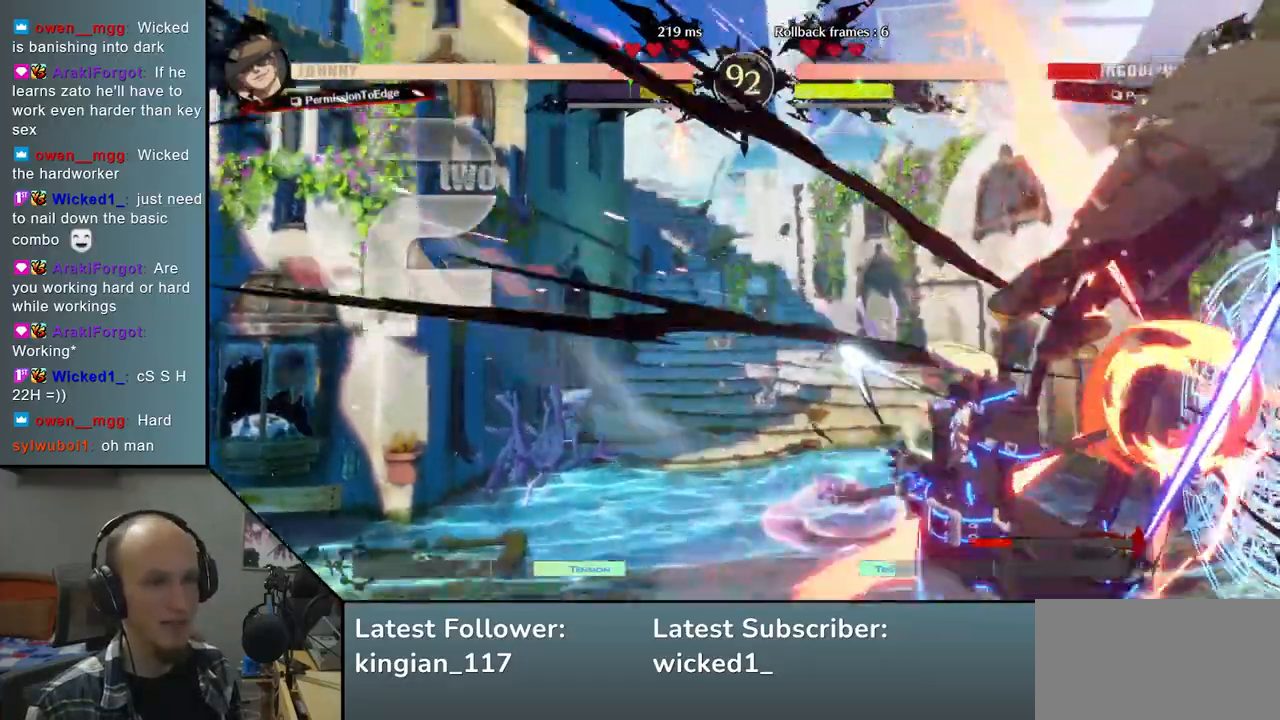
{"buttons": [], "left_stick": "down-right", "events": [[33, "left_stick", "down-right"]]}
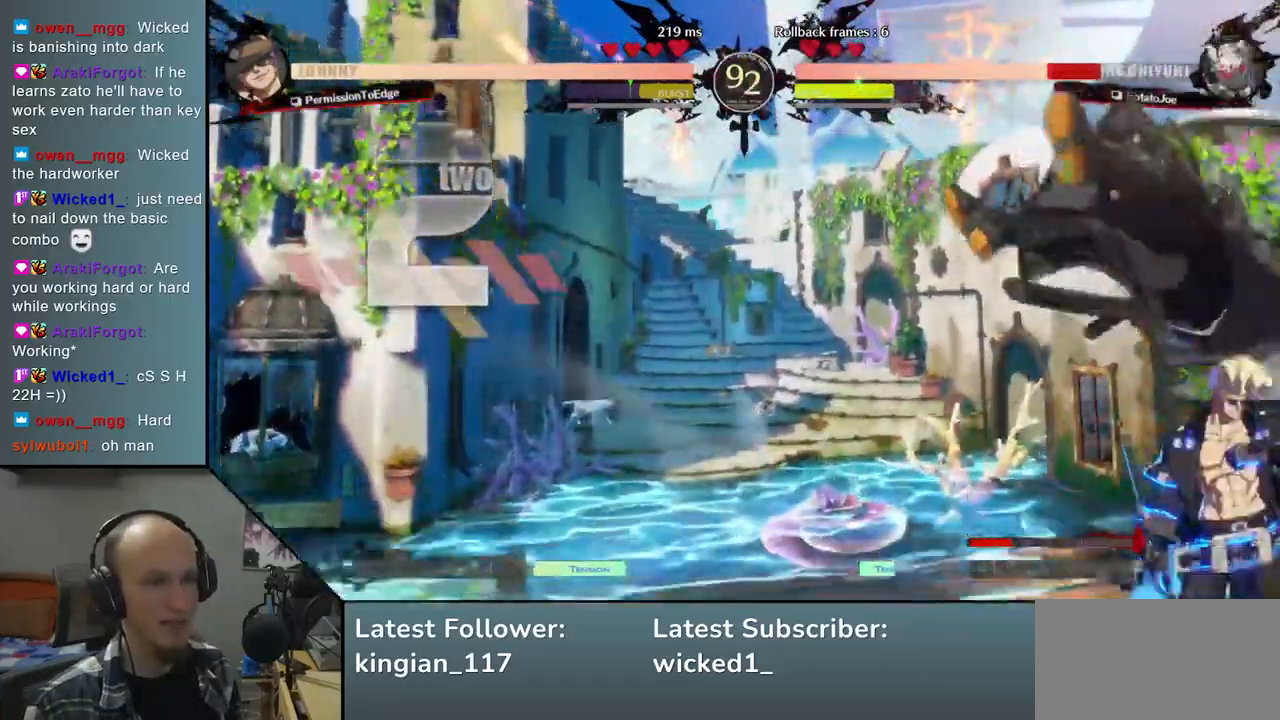
{"buttons": [], "left_stick": "down-right", "events": []}
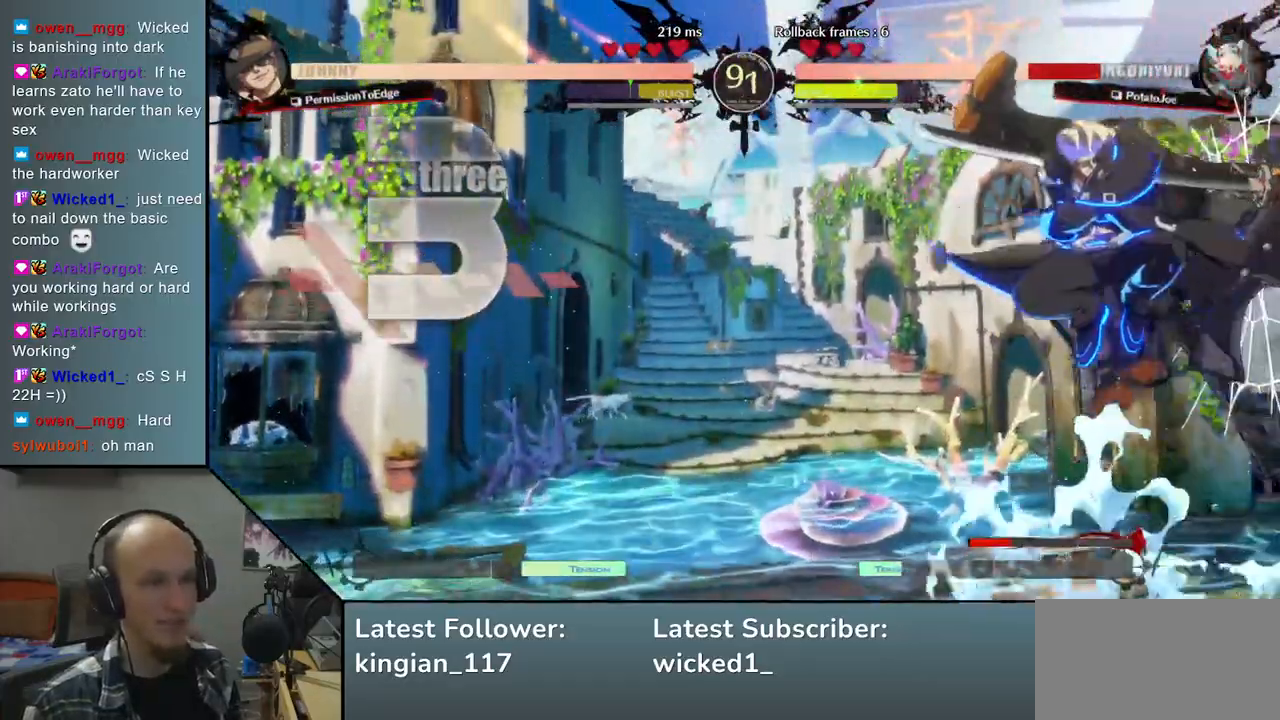
{"buttons": [], "left_stick": "down-right", "events": []}
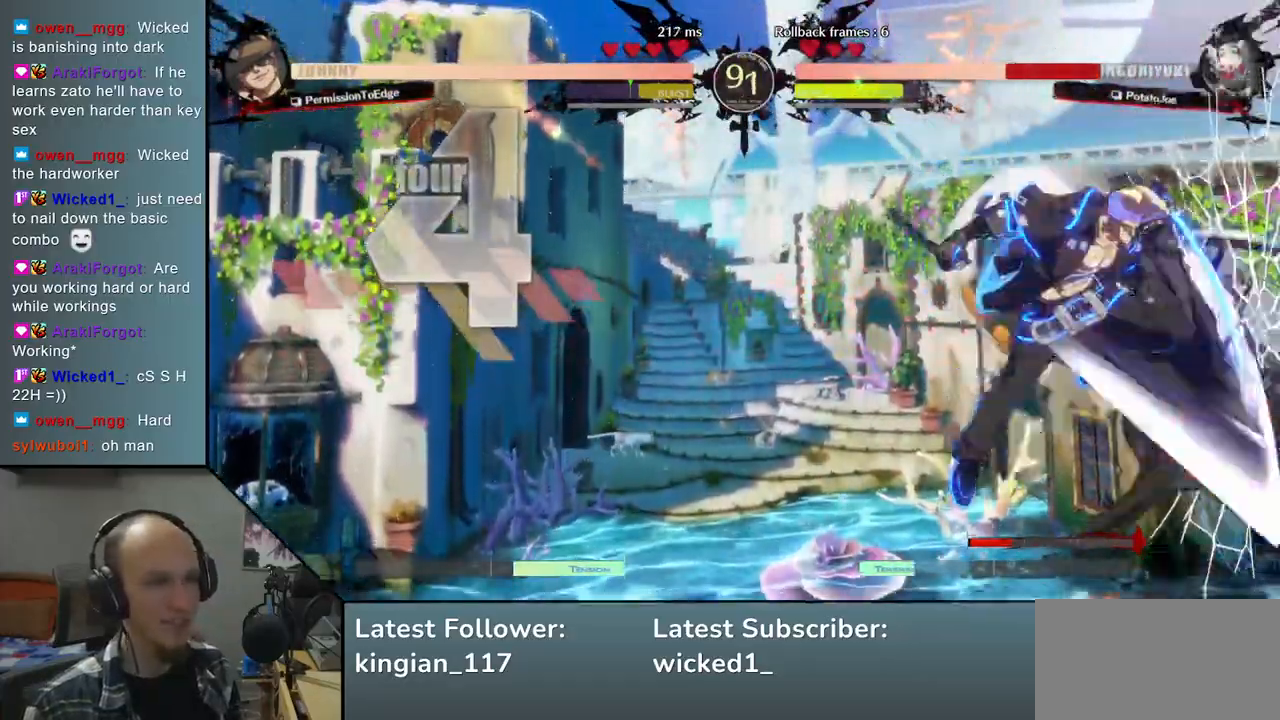
{"buttons": [], "left_stick": "down-right", "events": []}
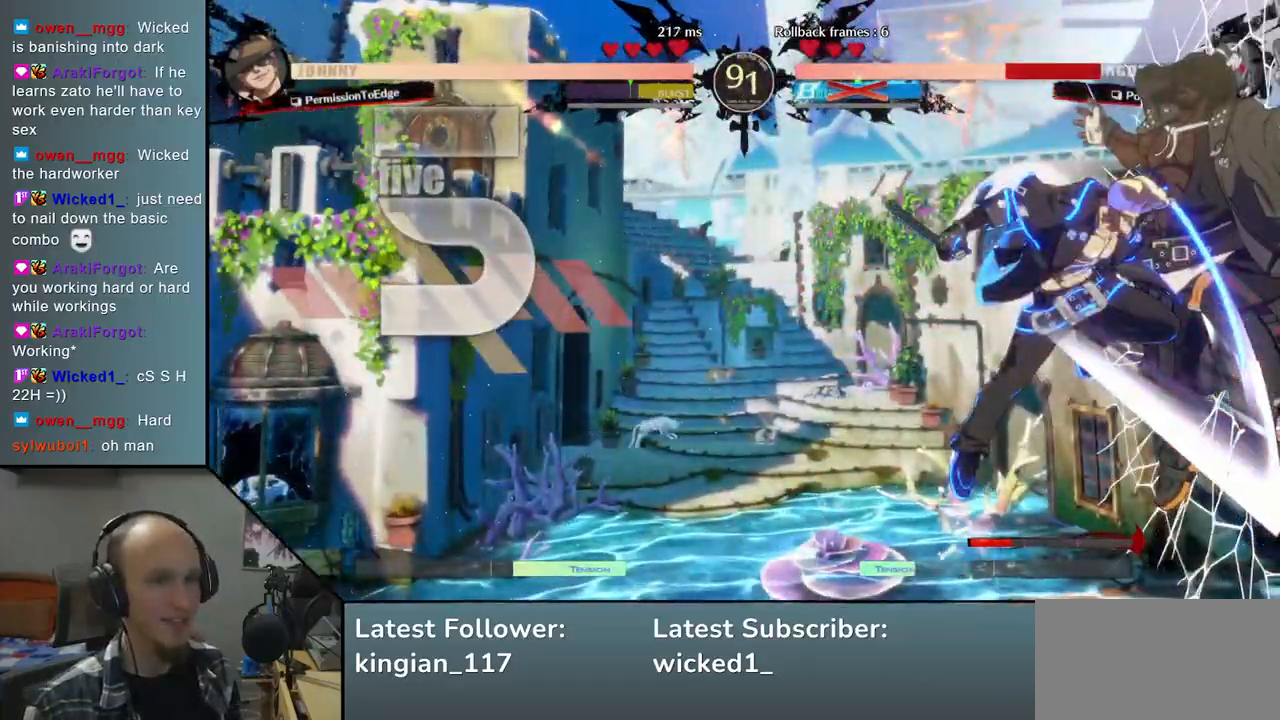
{"buttons": [], "left_stick": "down-right", "events": []}
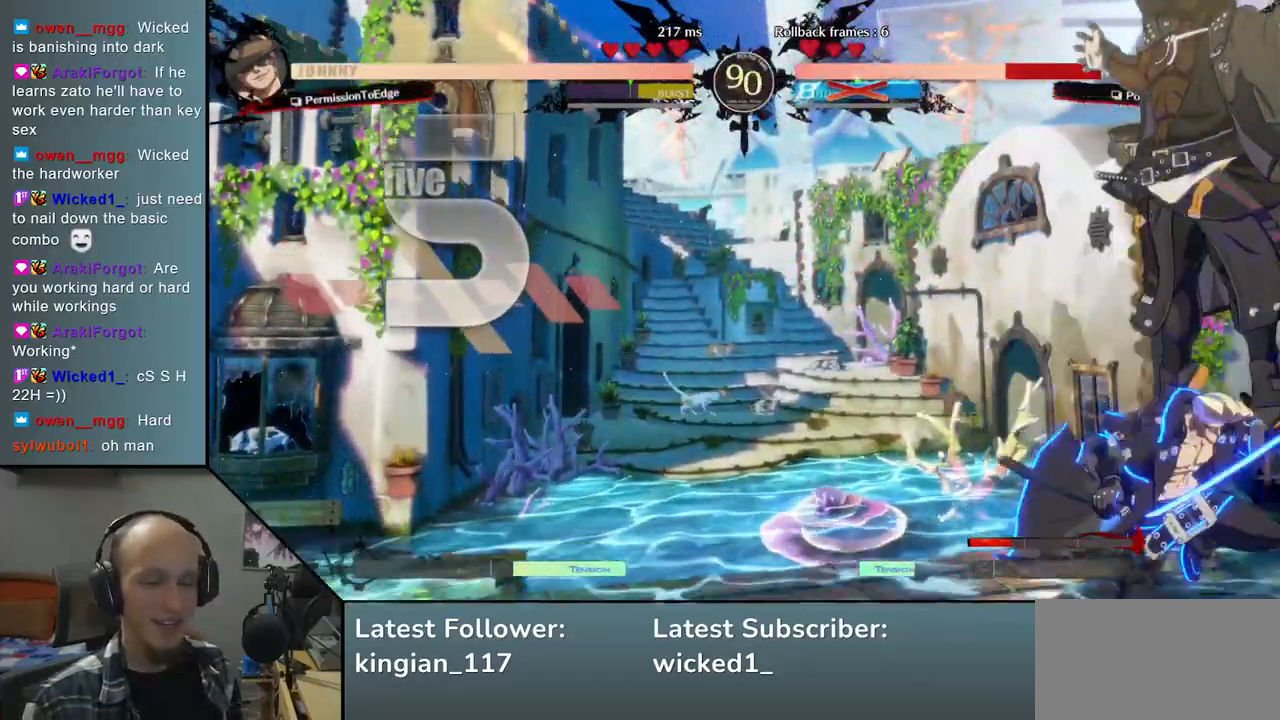
{"buttons": [], "left_stick": "down-right", "events": []}
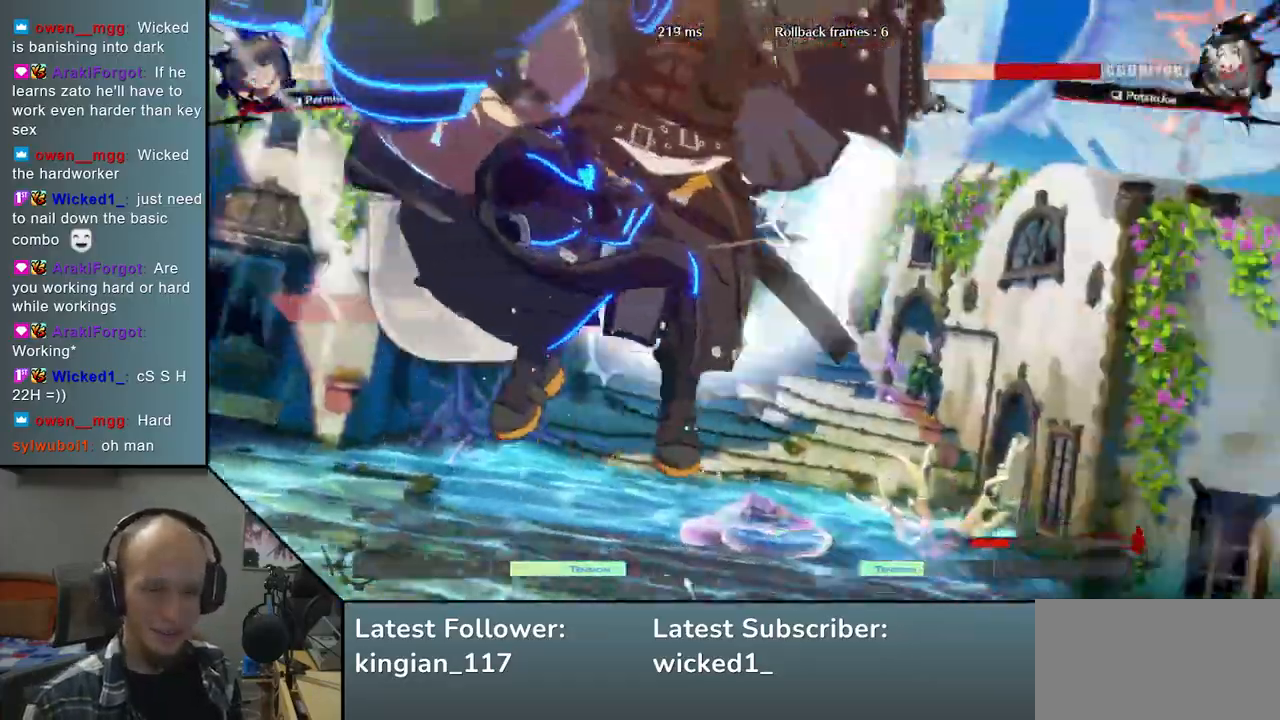
{"buttons": [], "left_stick": "down-right", "events": []}
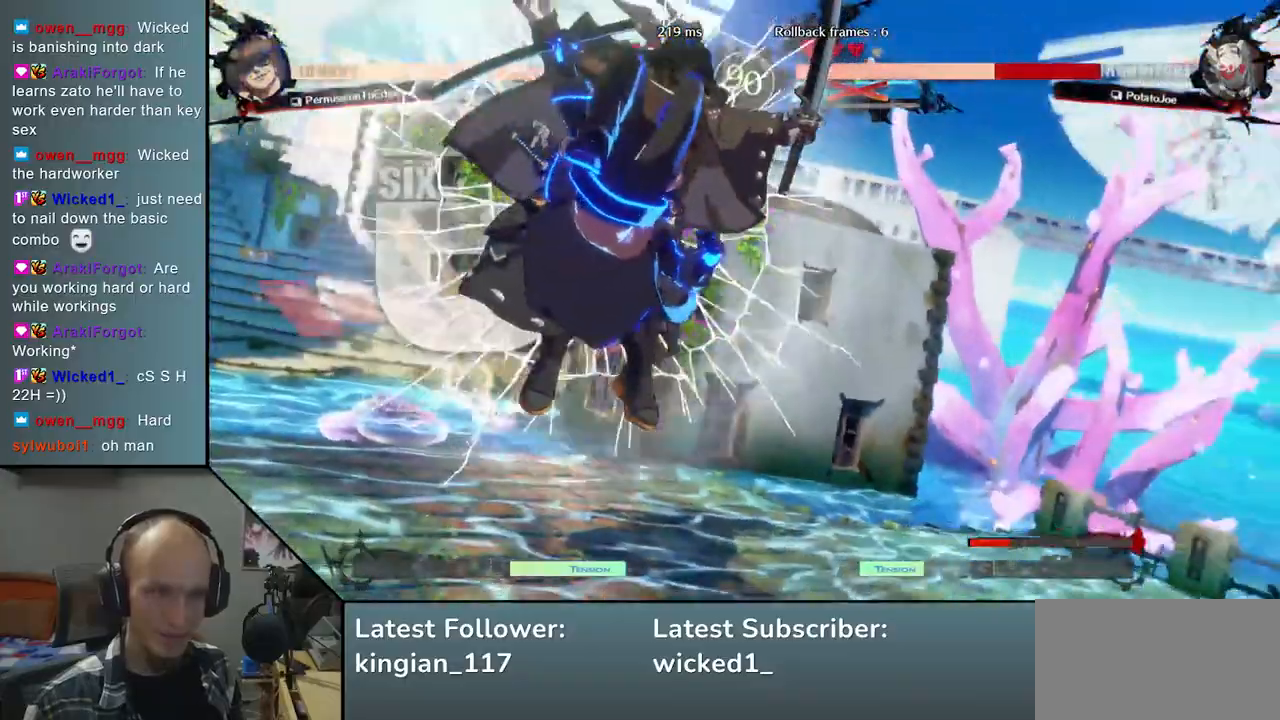
{"buttons": [], "left_stick": "down-right", "events": []}
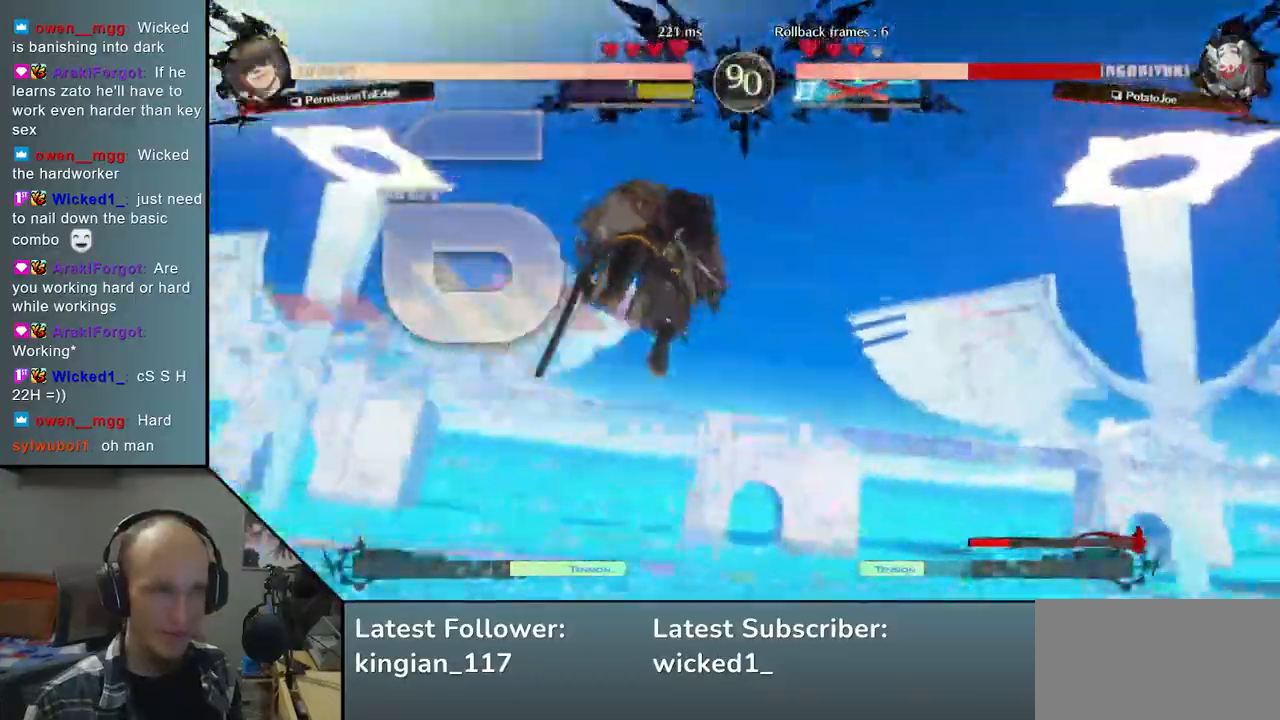
{"buttons": [], "left_stick": "down-right", "events": []}
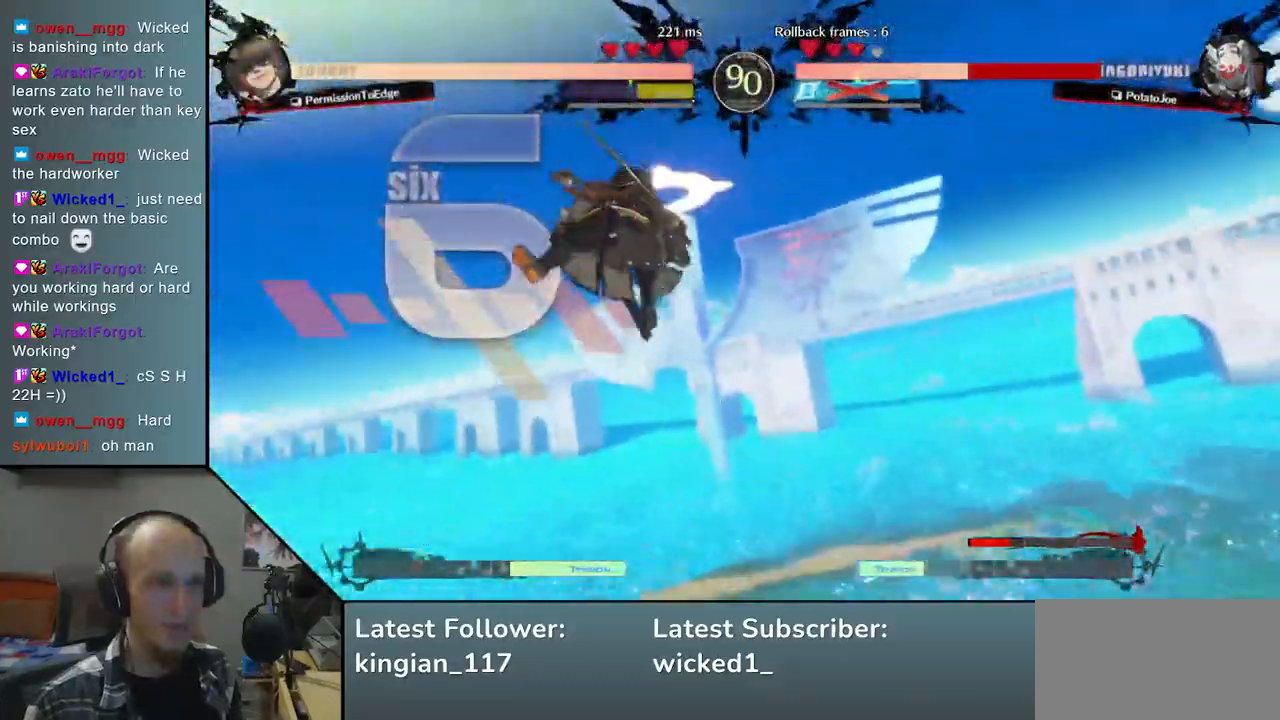
{"buttons": [], "left_stick": "right", "events": [[17, "left_stick", "right"]]}
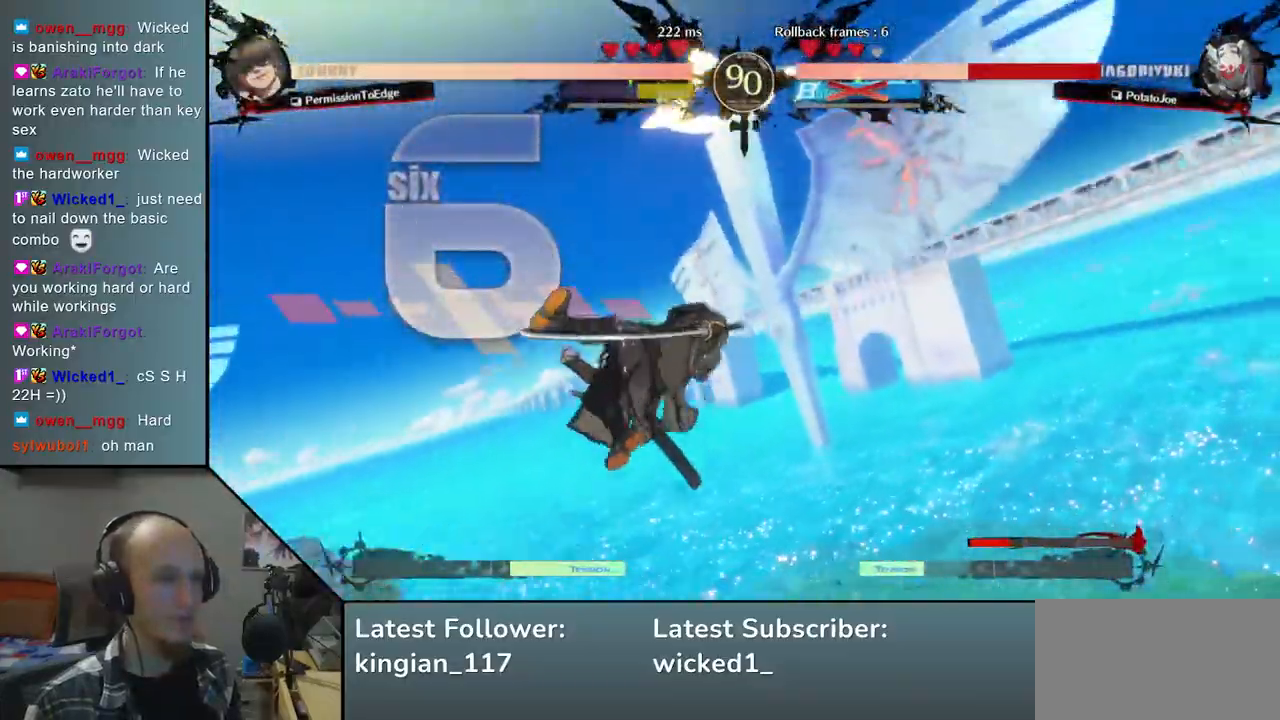
{"buttons": [], "left_stick": "right", "events": []}
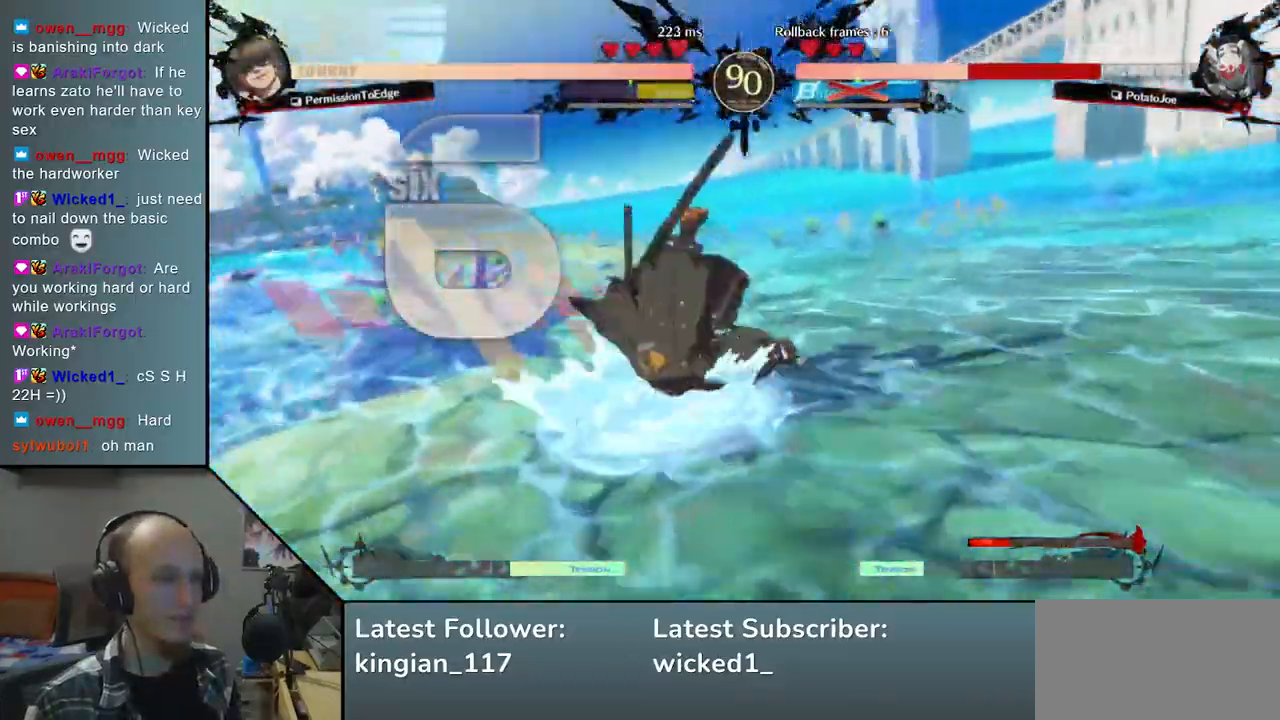
{"buttons": [], "left_stick": "right", "events": []}
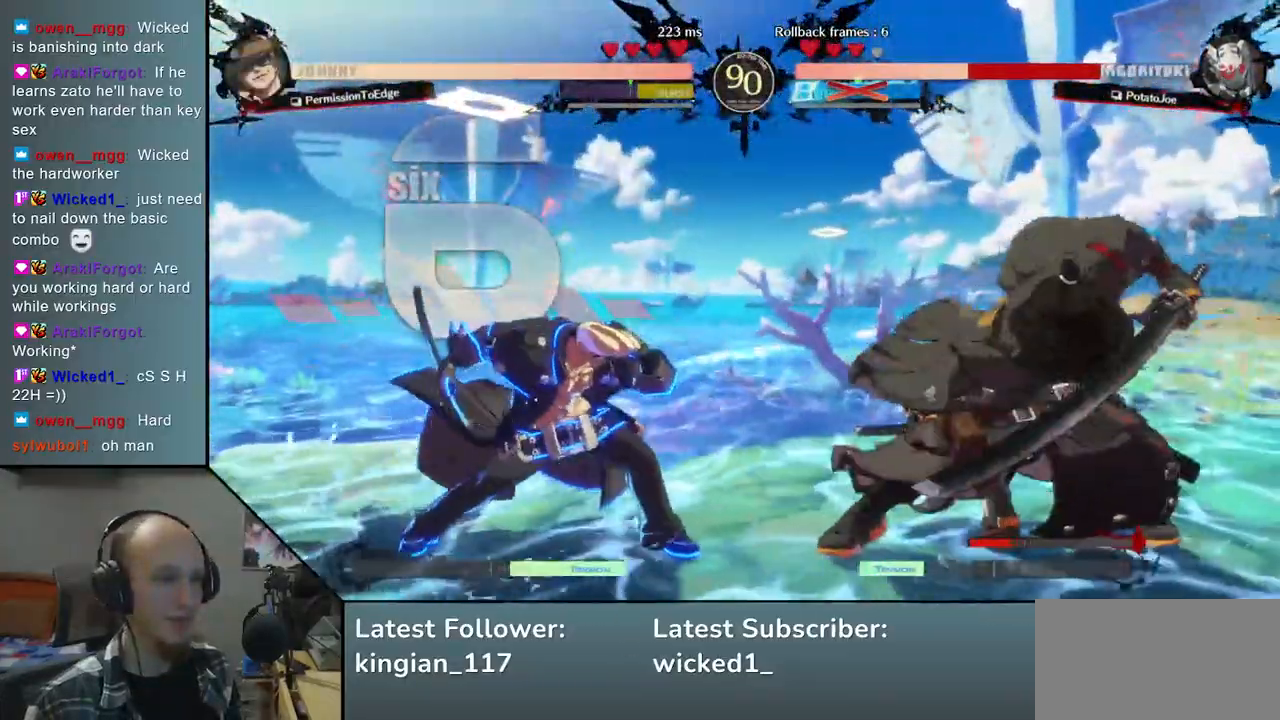
{"buttons": ["L1"], "left_stick": "left", "events": [[267, "left_stick", "down"], [367, "left_stick", "left"], [383, "L1", "down"]]}
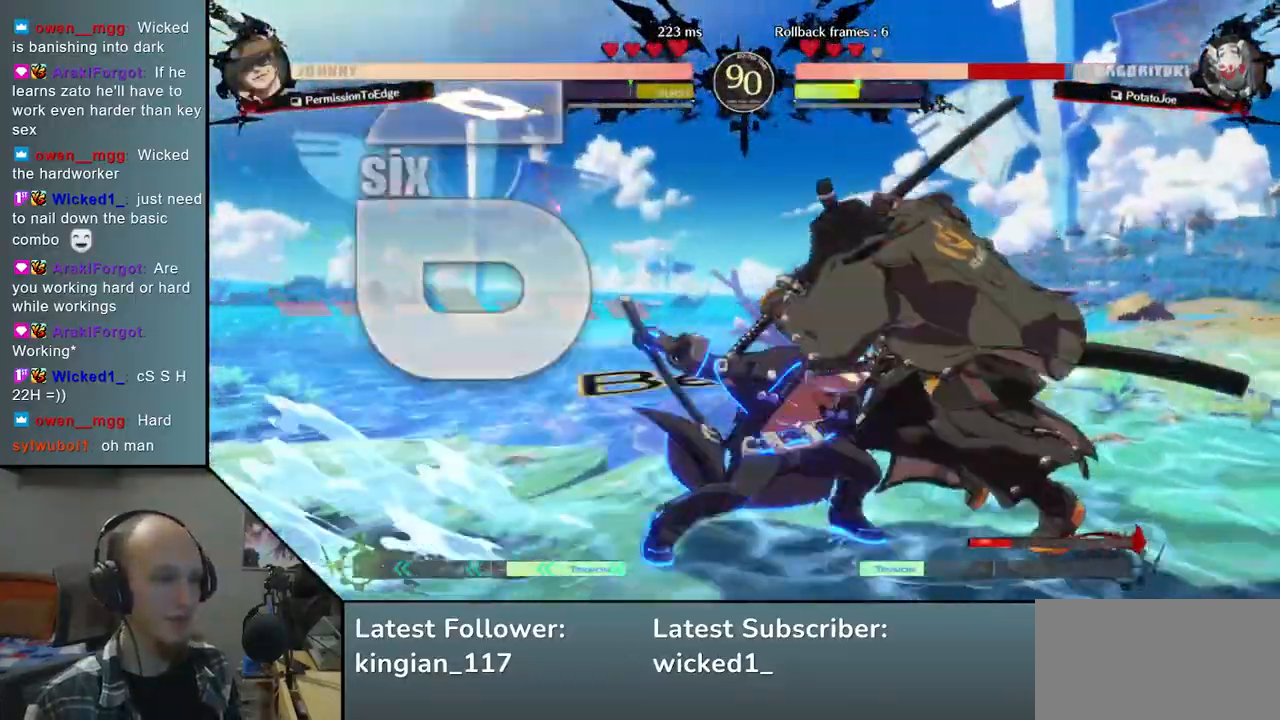
{"buttons": [], "left_stick": "center", "events": [[233, "L1", "up"], [300, "left_stick", "center"]]}
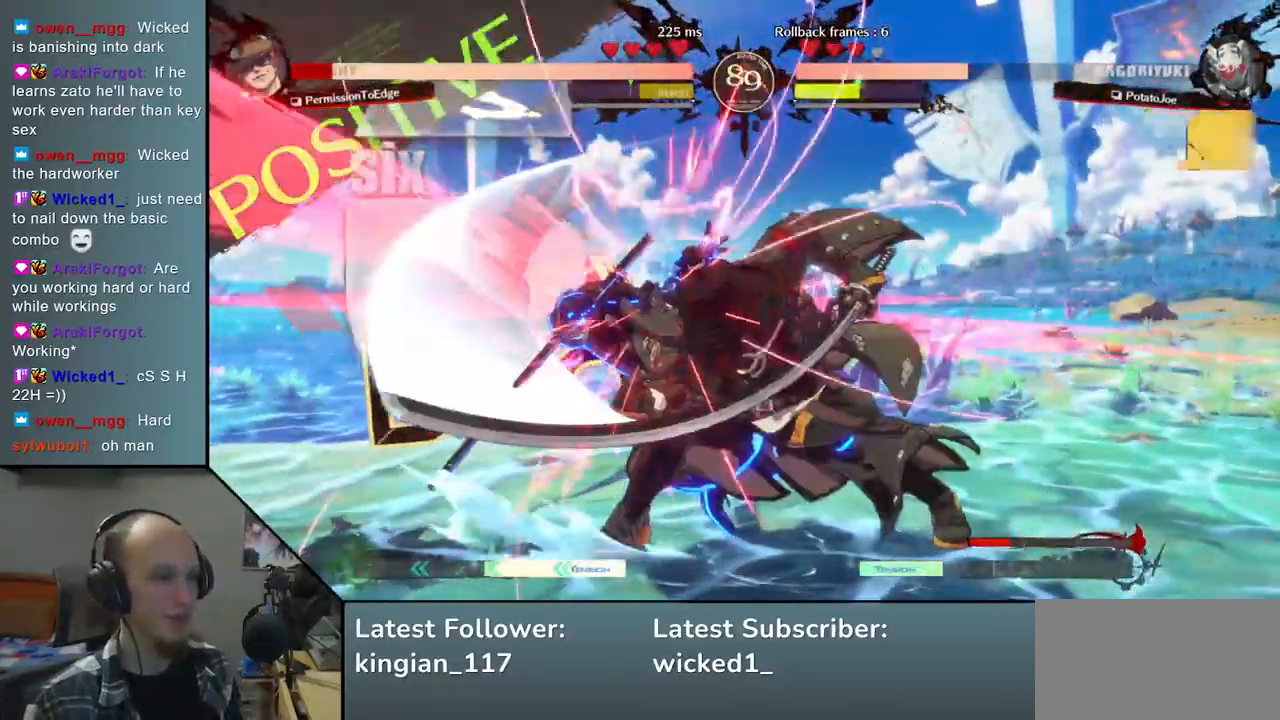
{"buttons": [], "left_stick": "center", "events": []}
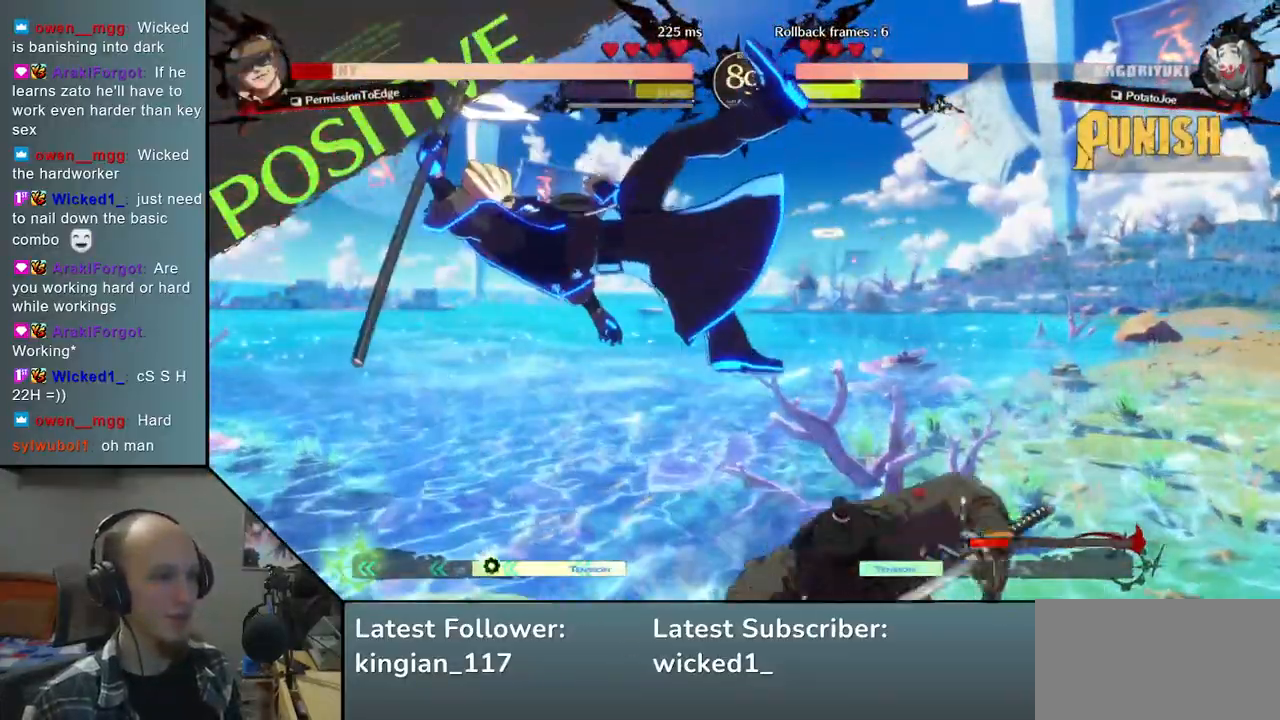
{"buttons": [], "left_stick": "center", "events": [[83, "TRIANGLE", "down"], [167, "TRIANGLE", "up"]]}
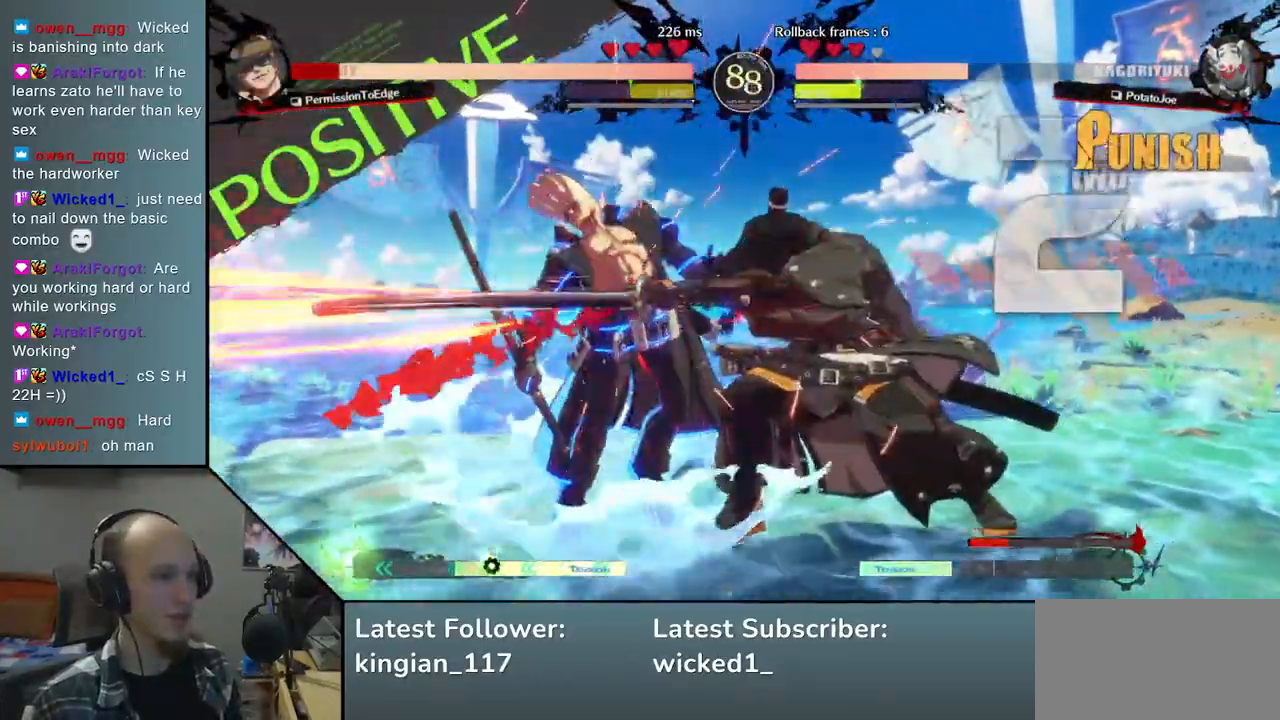
{"buttons": ["TRIANGLE"], "left_stick": "center", "events": [[433, "TRIANGLE", "down"]]}
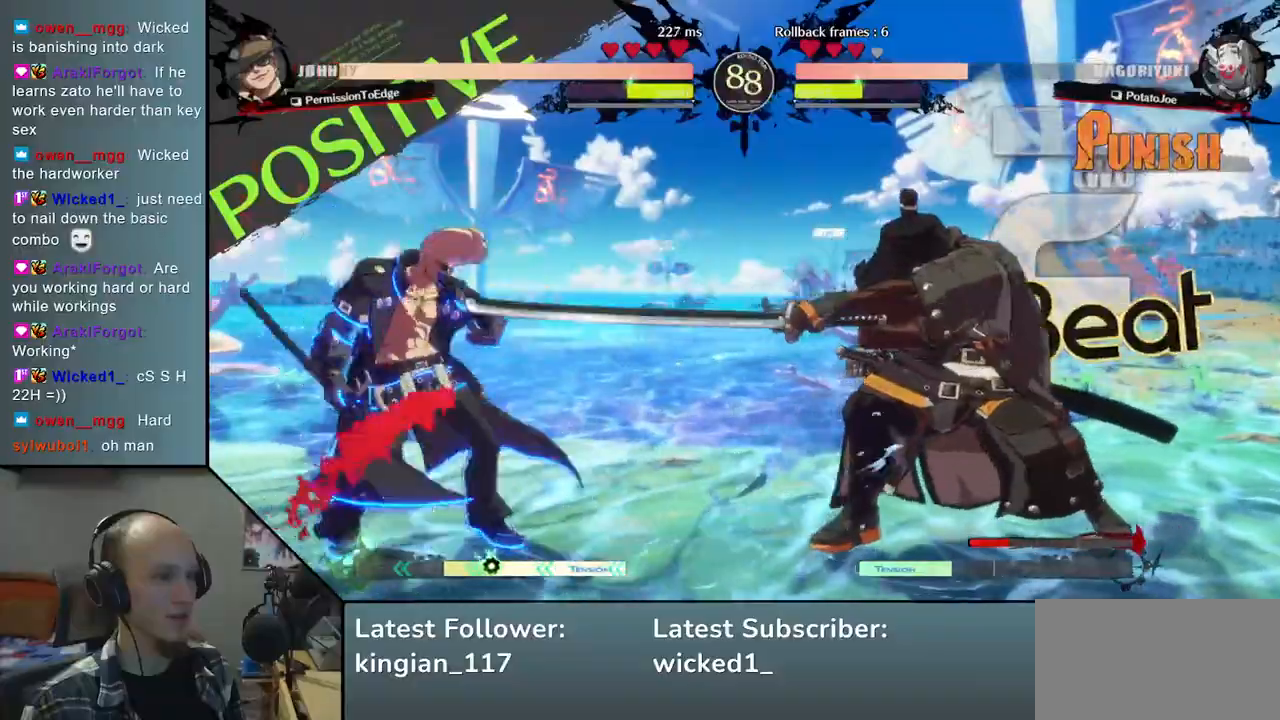
{"buttons": [], "left_stick": "center", "events": [[33, "TRIANGLE", "up"], [150, "TRIANGLE", "down"], [217, "TRIANGLE", "up"], [333, "TRIANGLE", "down"], [417, "TRIANGLE", "up"]]}
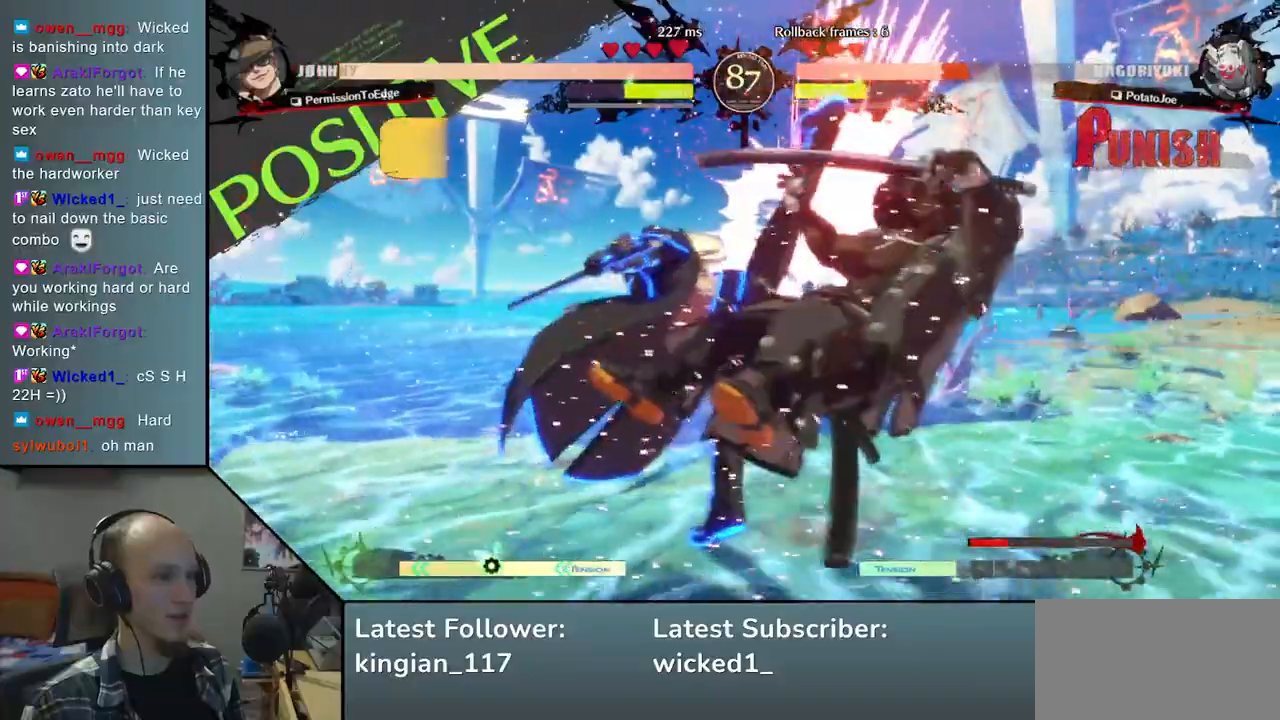
{"buttons": [], "left_stick": "right", "events": [[17, "TRIANGLE", "down"], [133, "TRIANGLE", "up"], [317, "left_stick", "right"]]}
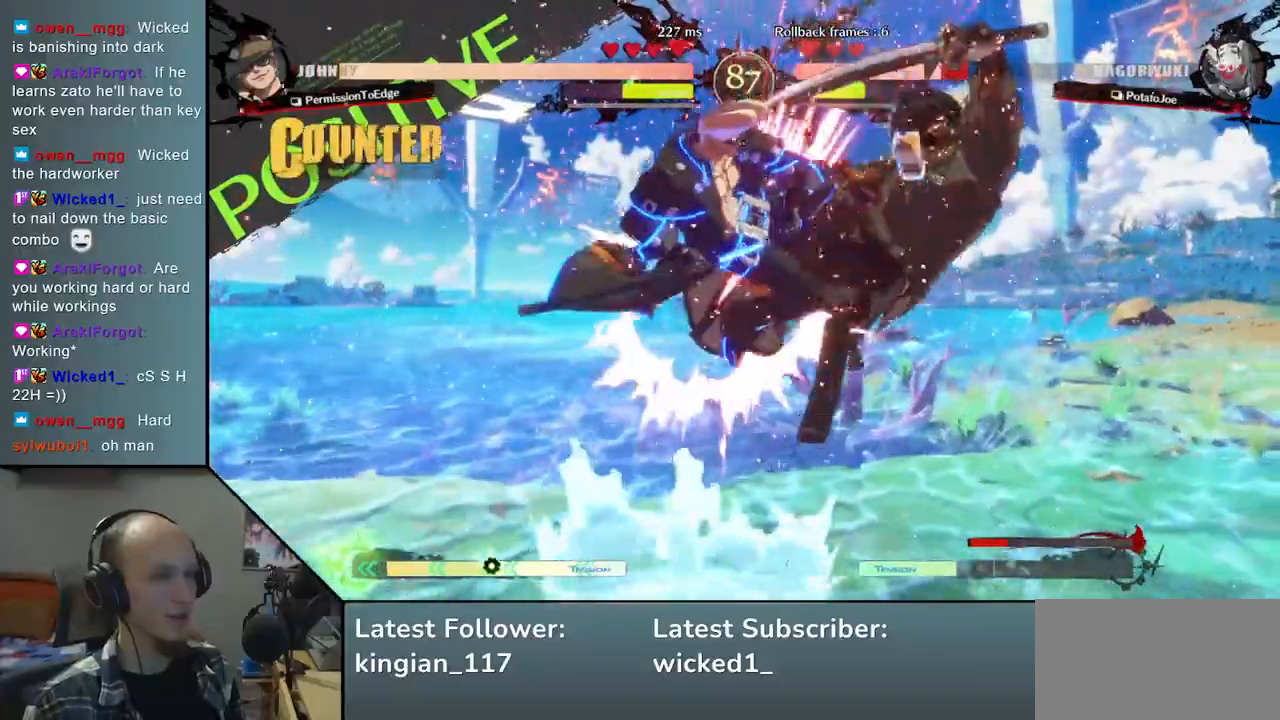
{"buttons": [], "left_stick": "right", "events": []}